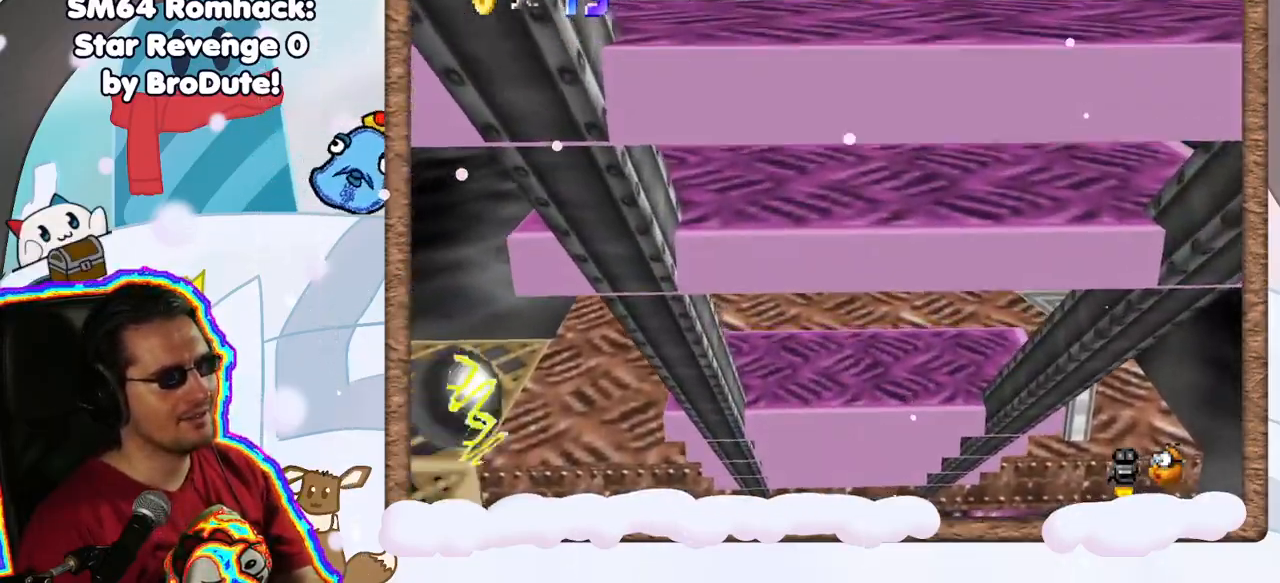
Gameplay with a controller (Nintendo layout); each line is a JSON object with the inputs held at the frame after it (dt_ms = milliseconds from this image to that frame). "events" lists button and stick changes between this image and that frame as [ms after this image, input, new state], when the widget could be followed in between. Not read: L3 R3.
{"dt_ms": 500, "buttons": [], "left_stick": "up", "events": [[333, "A", "up"]]}
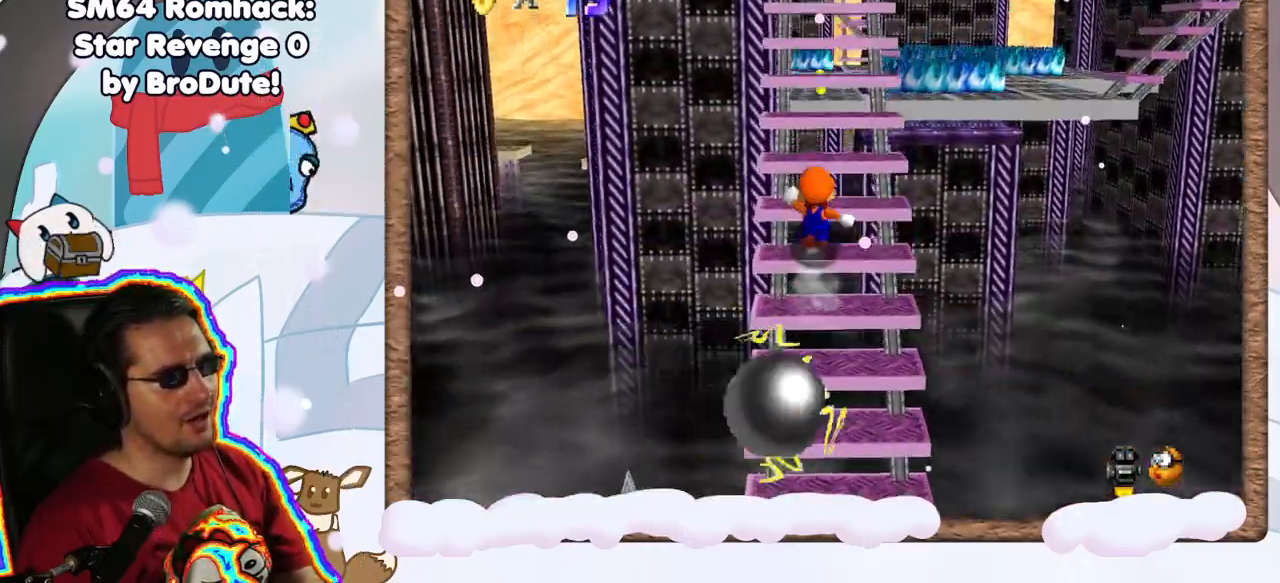
{"dt_ms": 500, "buttons": [], "left_stick": "up", "events": []}
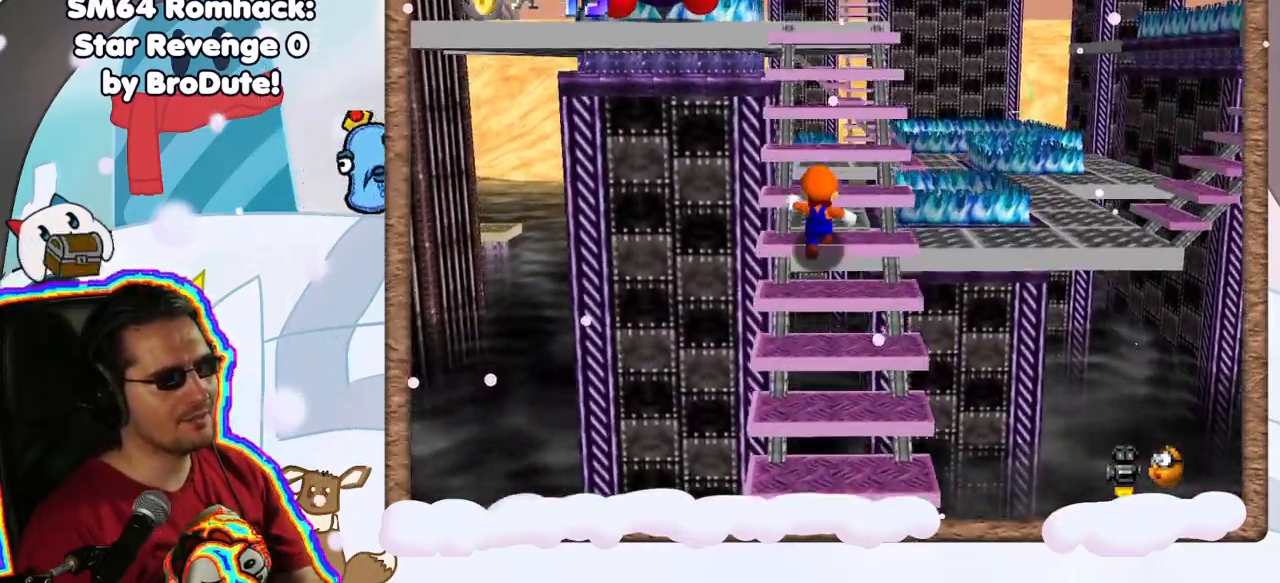
{"dt_ms": 500, "buttons": [], "left_stick": "center", "events": [[417, "left_stick", "center"]]}
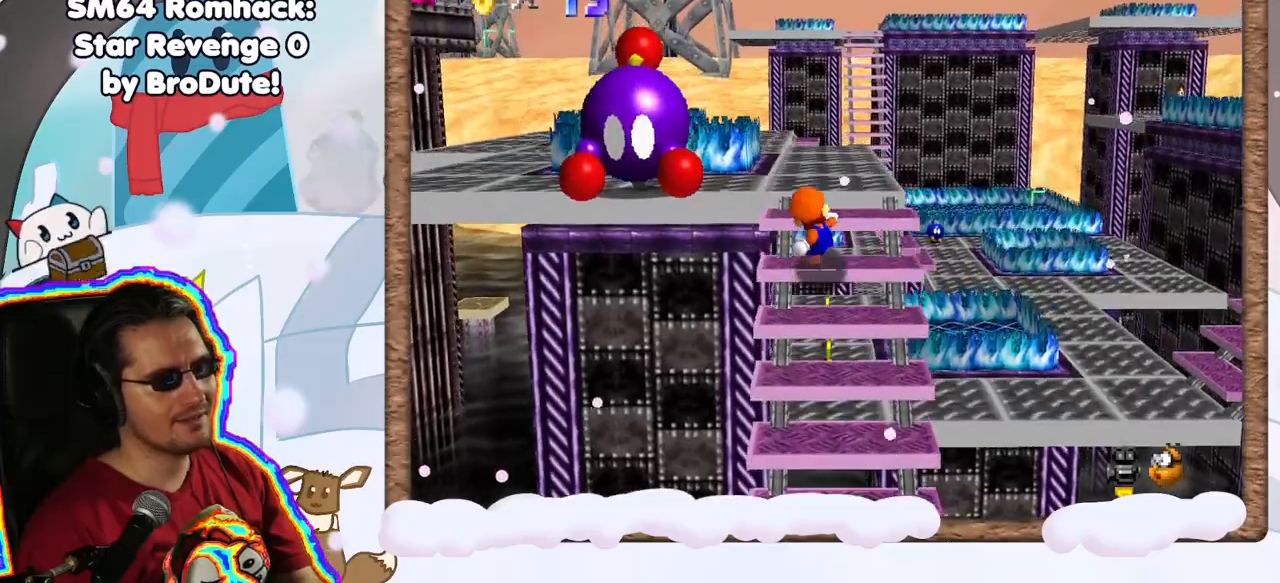
{"dt_ms": 500, "buttons": ["C_RIGHT"], "left_stick": "up", "events": [[183, "left_stick", "up"], [450, "C_RIGHT", "down"]]}
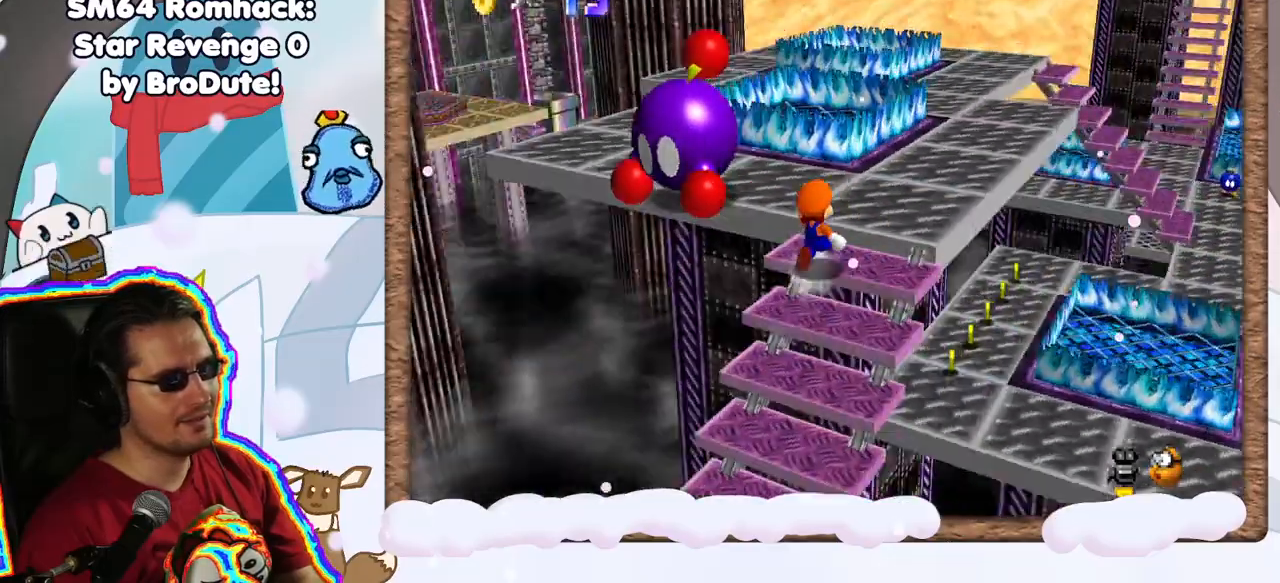
{"dt_ms": 500, "buttons": [], "left_stick": "up", "events": [[83, "C_RIGHT", "up"]]}
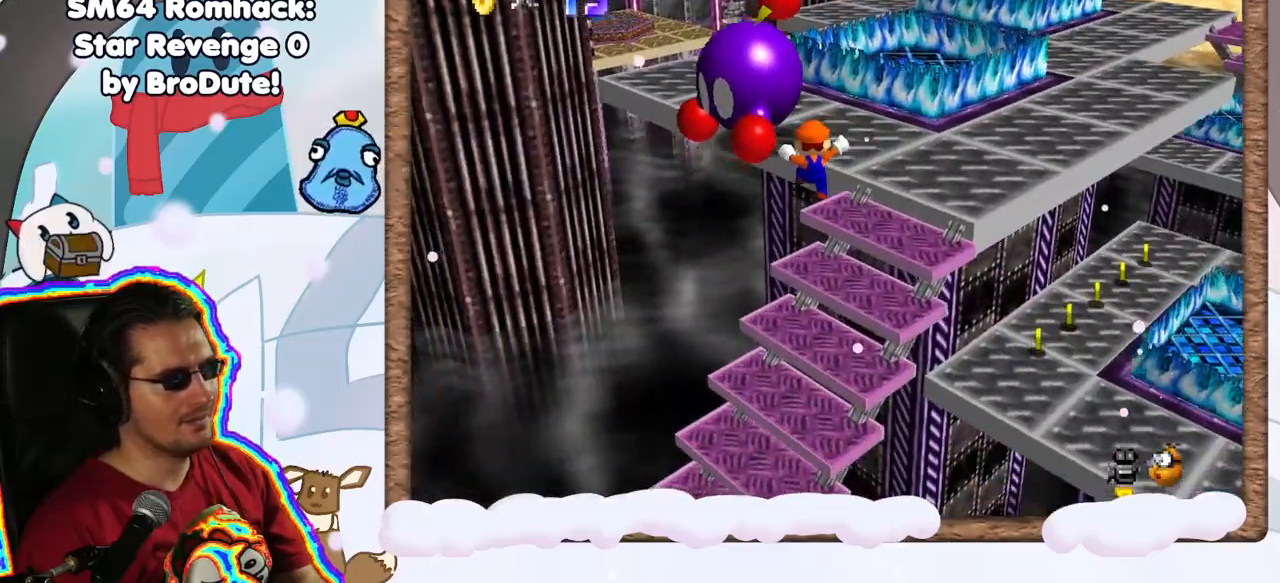
{"dt_ms": 1000, "buttons": [], "left_stick": "up-left", "events": [[200, "left_stick", "right"], [267, "A", "down"], [483, "left_stick", "up-right"], [500, "A", "up"], [533, "C_LEFT", "down"], [583, "C_LEFT", "up"], [717, "left_stick", "up"], [950, "left_stick", "up-left"]]}
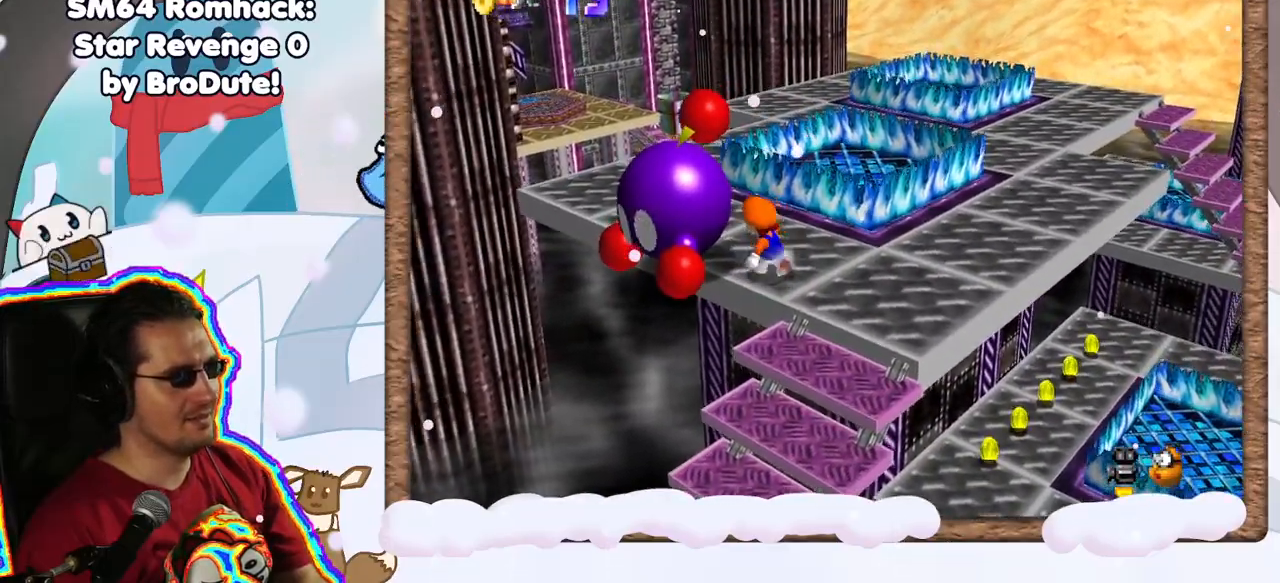
{"dt_ms": 500, "buttons": [], "left_stick": "center", "events": [[33, "B", "down"], [83, "left_stick", "center"], [250, "B", "up"]]}
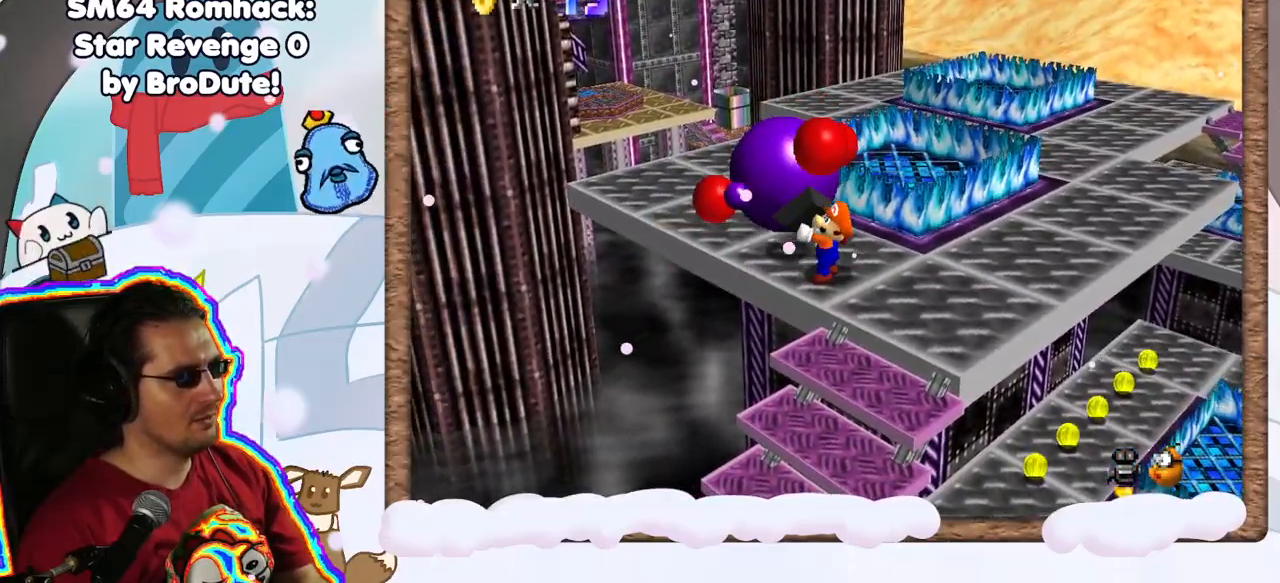
{"dt_ms": 500, "buttons": [], "left_stick": "right", "events": [[133, "C_LEFT", "down"], [267, "C_LEFT", "up"], [300, "left_stick", "right"]]}
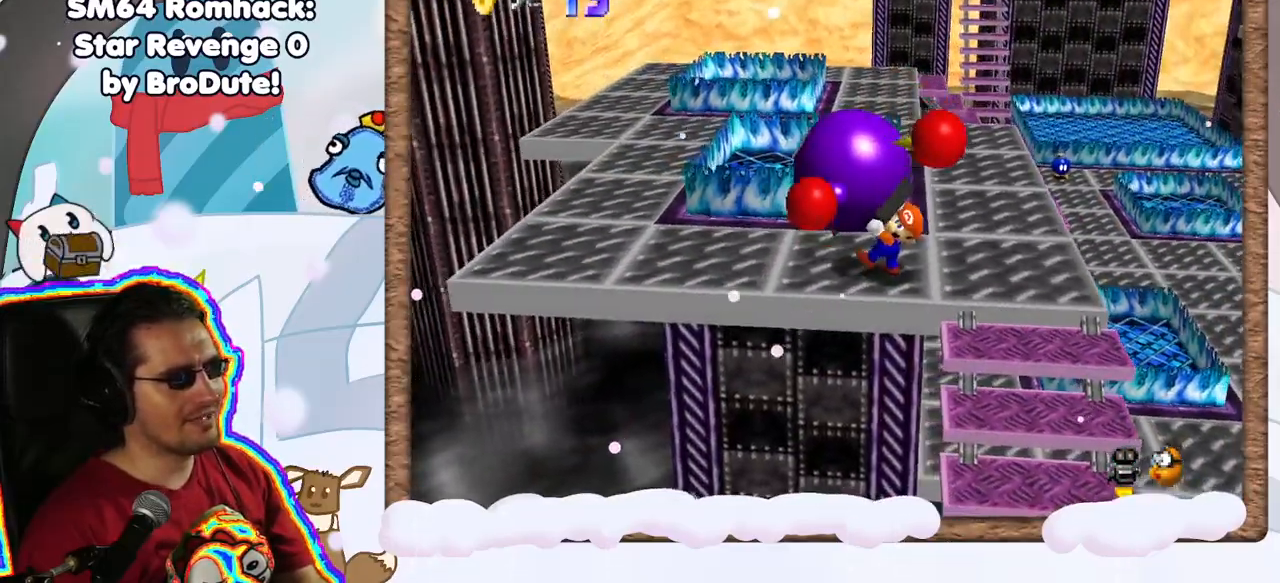
{"dt_ms": 500, "buttons": [], "left_stick": "right", "events": [[450, "C_RIGHT", "down"], [500, "C_RIGHT", "up"]]}
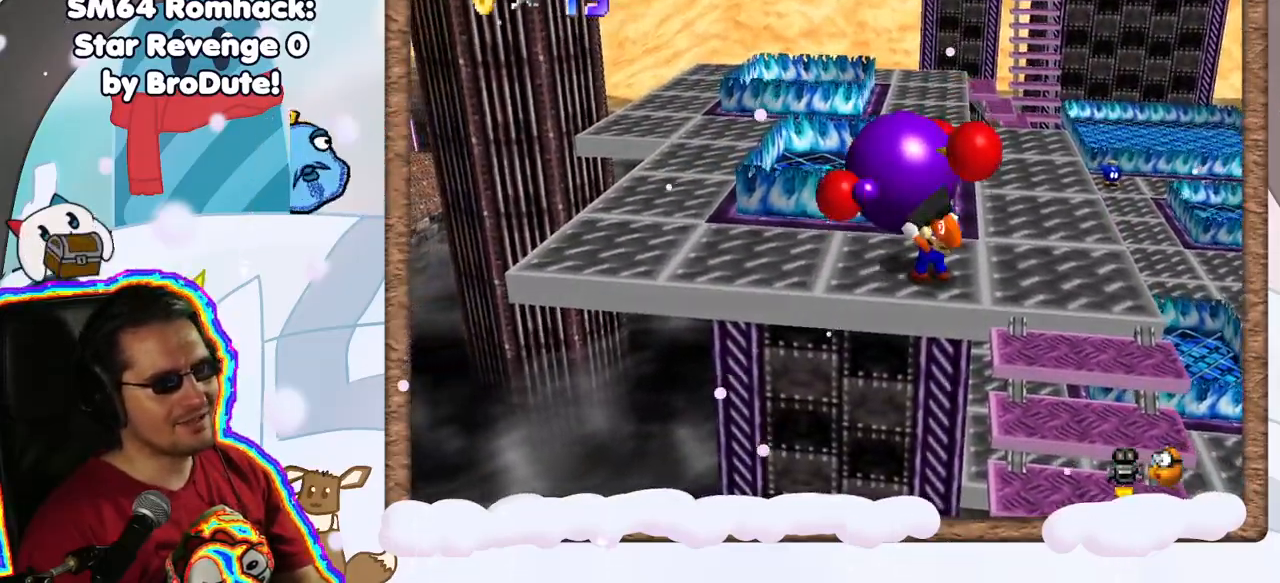
{"dt_ms": 500, "buttons": [], "left_stick": "right", "events": []}
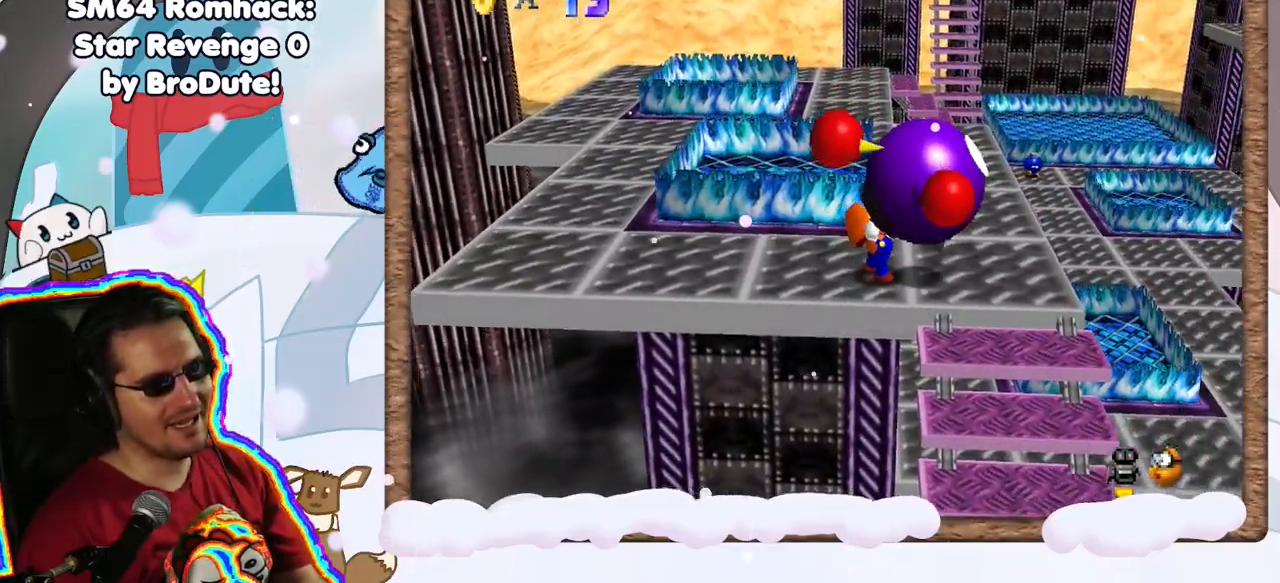
{"dt_ms": 500, "buttons": [], "left_stick": "right", "events": []}
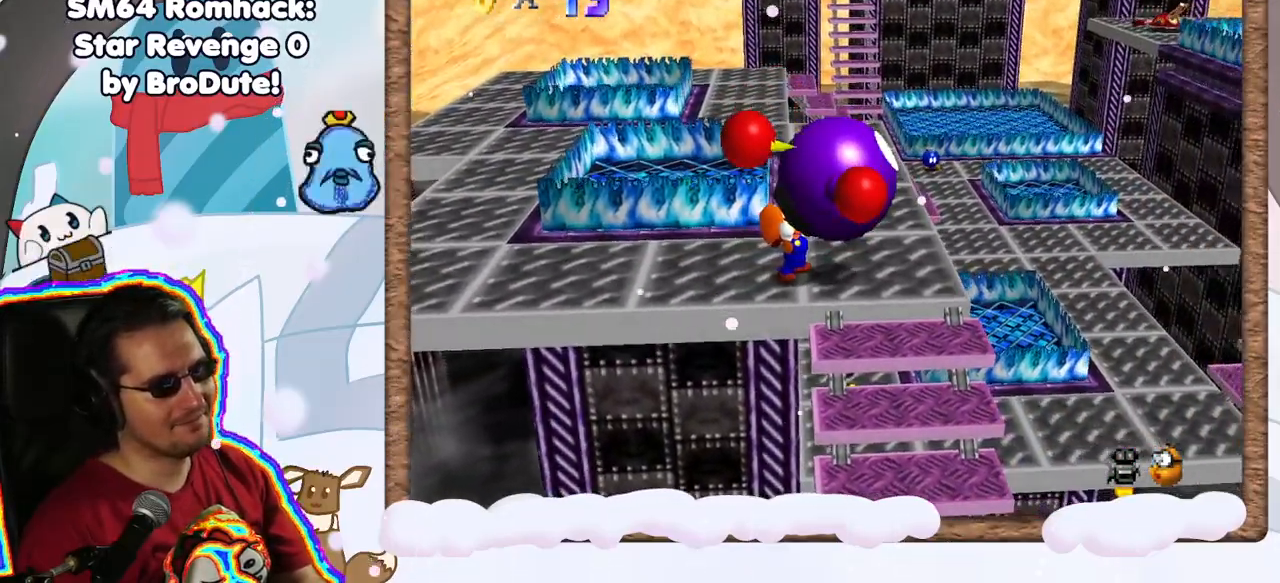
{"dt_ms": 500, "buttons": [], "left_stick": "right", "events": []}
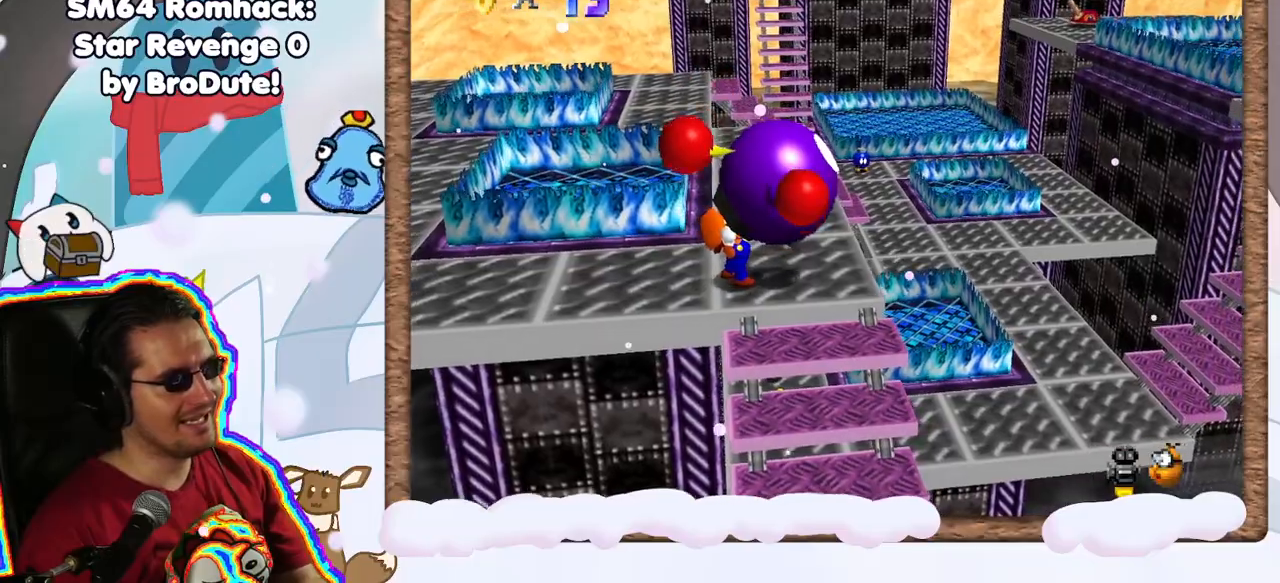
{"dt_ms": 500, "buttons": [], "left_stick": "up", "events": [[367, "left_stick", "up"]]}
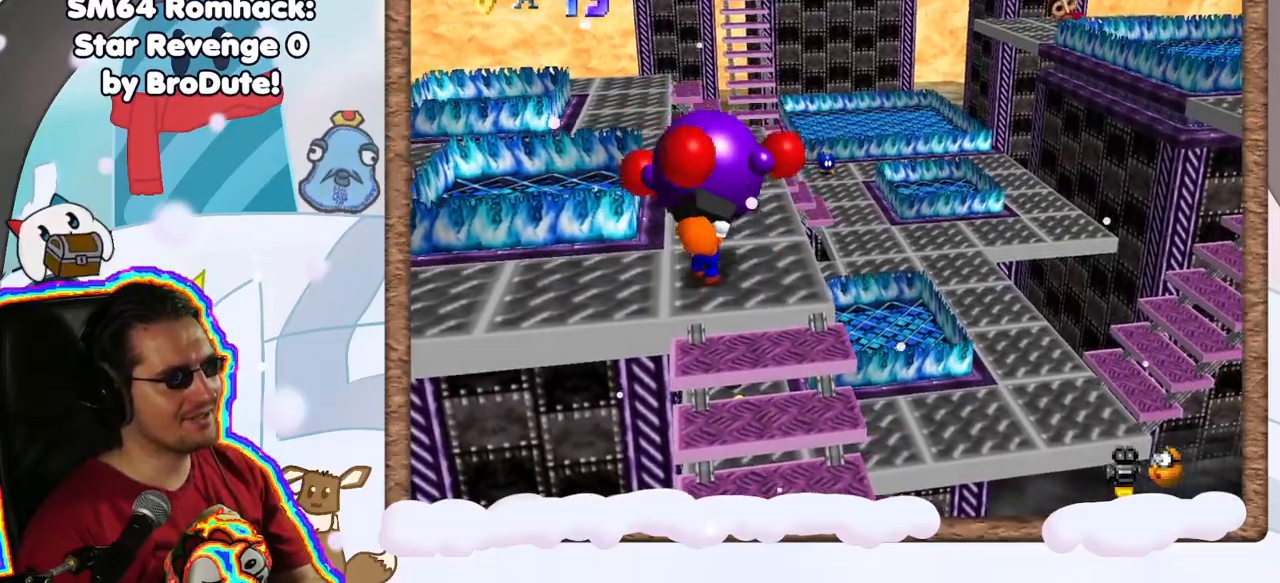
{"dt_ms": 500, "buttons": ["B"], "left_stick": "center", "events": [[283, "B", "down"], [450, "left_stick", "center"]]}
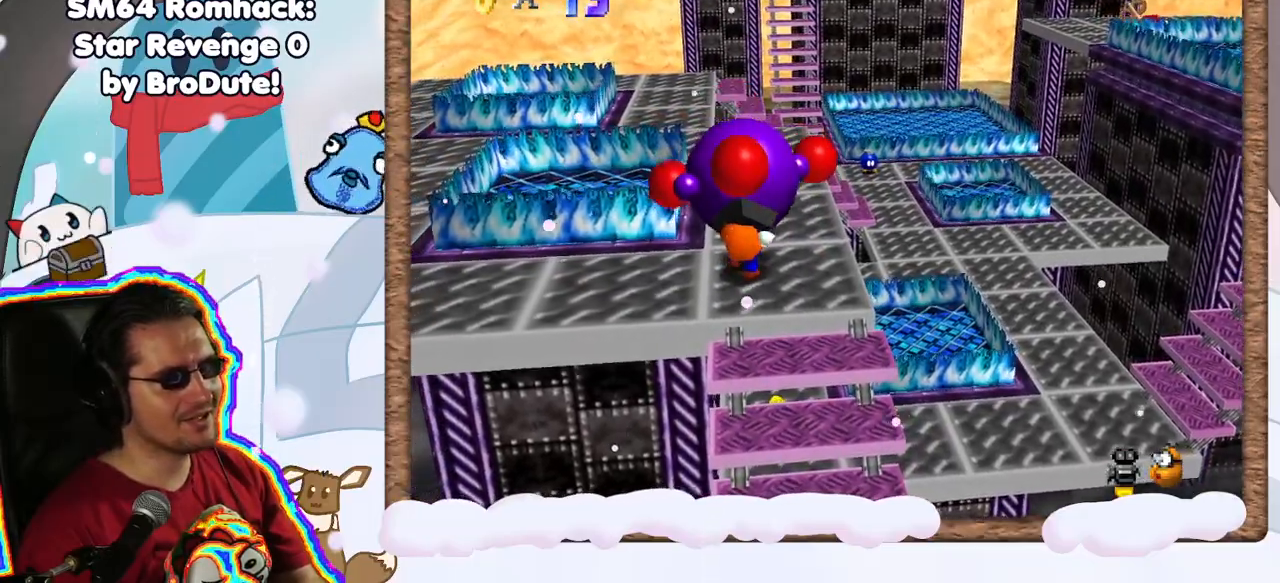
{"dt_ms": 500, "buttons": [], "left_stick": "up", "events": [[17, "B", "up"], [467, "left_stick", "up"]]}
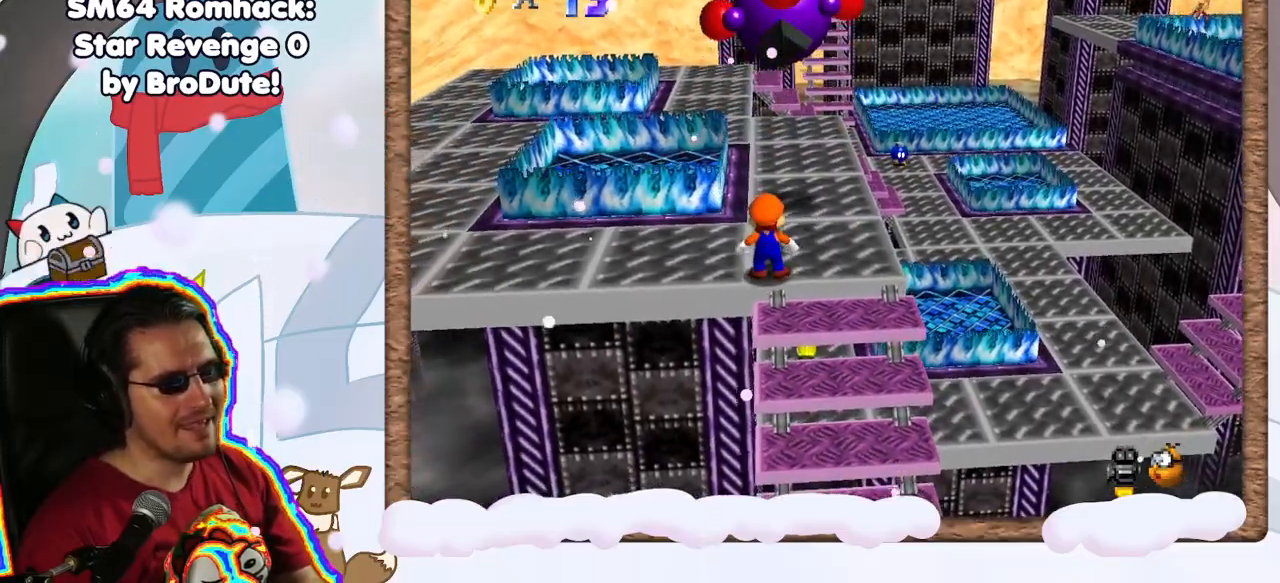
{"dt_ms": 500, "buttons": [], "left_stick": "up", "events": []}
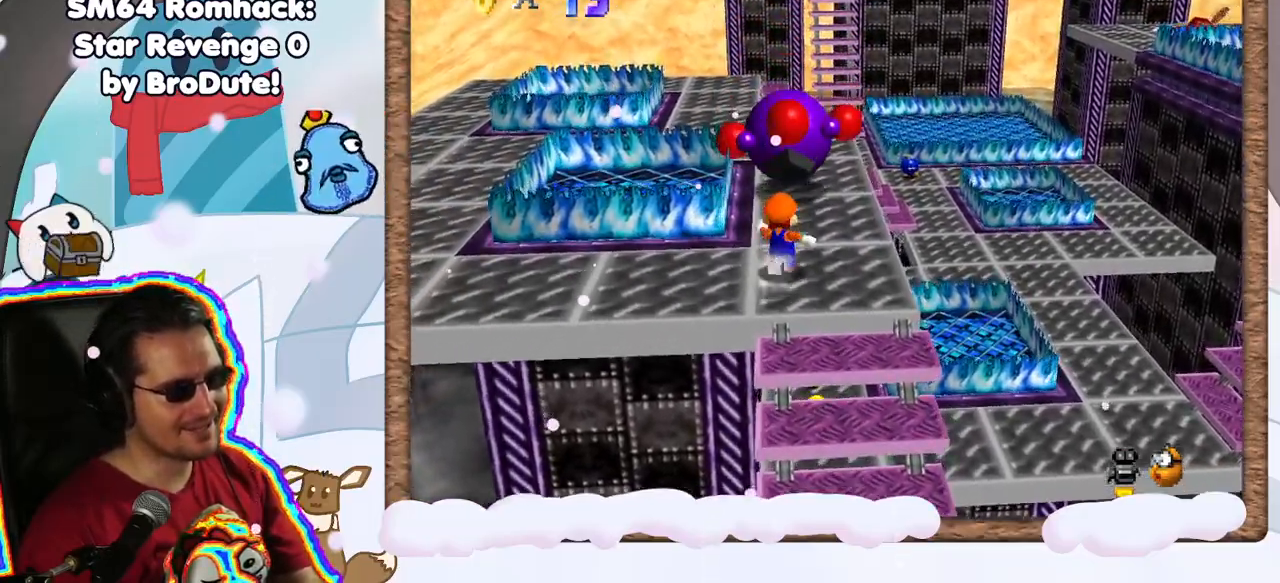
{"dt_ms": 500, "buttons": [], "left_stick": "center", "events": [[50, "A", "down"], [350, "A", "up"], [367, "left_stick", "center"]]}
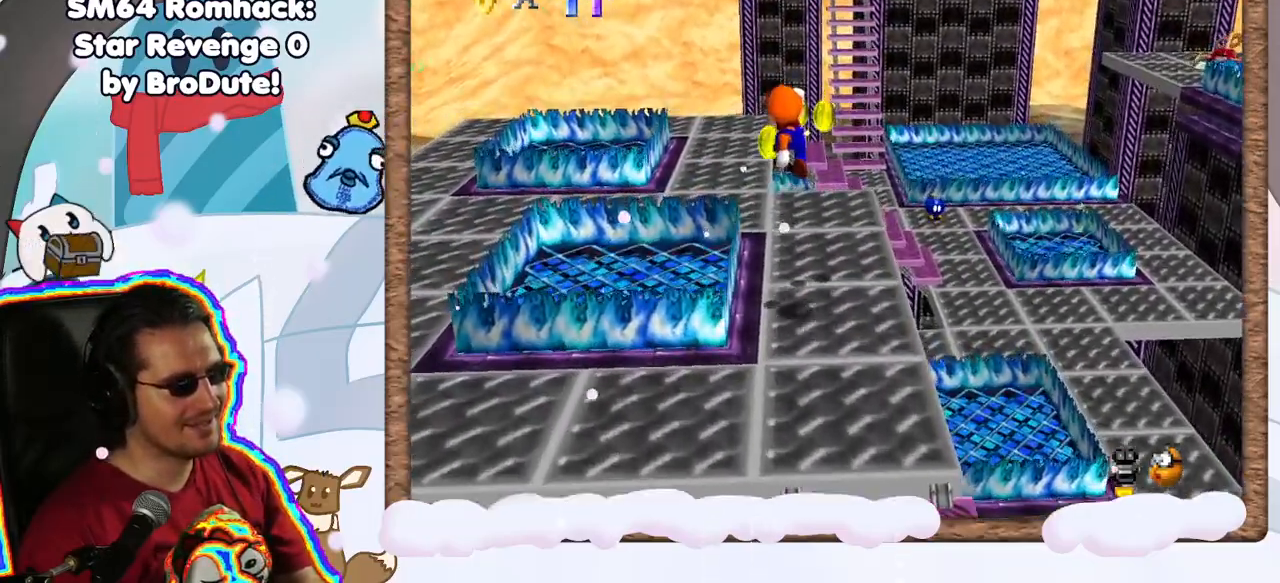
{"dt_ms": 1000, "buttons": [], "left_stick": "right", "events": [[133, "left_stick", "down-right"], [250, "left_stick", "center"], [483, "DPAD_UP", "down"], [550, "DPAD_UP", "up"], [567, "C_RIGHT", "down"], [650, "B", "down"], [683, "C_RIGHT", "up"], [717, "B", "up"], [717, "DPAD_DOWN", "down"], [817, "DPAD_DOWN", "up"], [967, "left_stick", "right"]]}
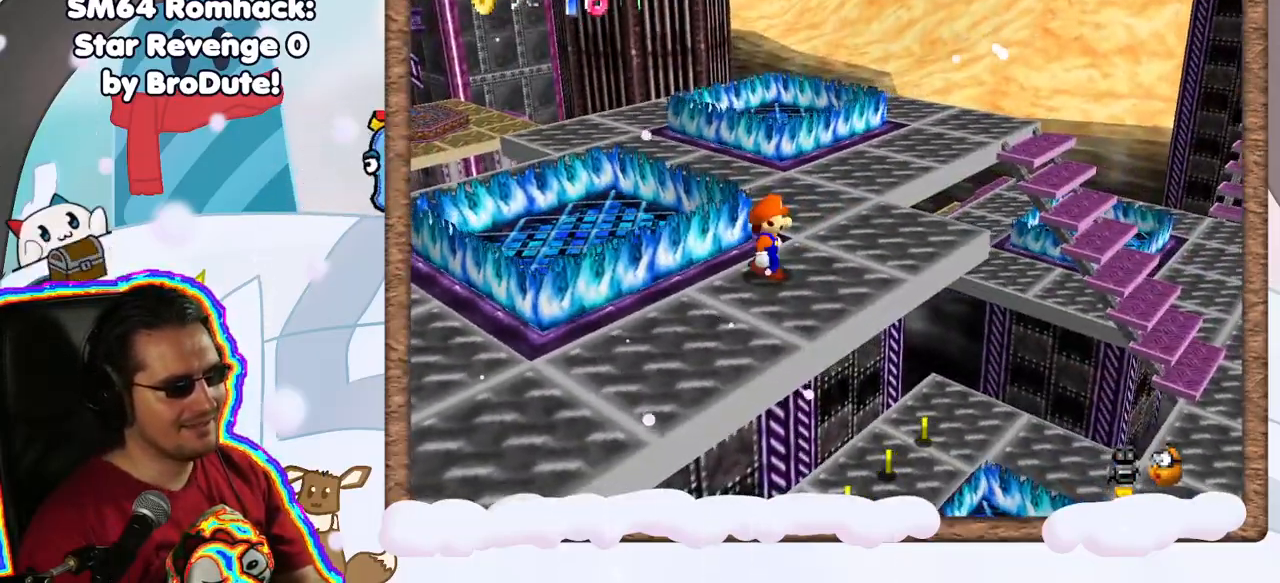
{"dt_ms": 500, "buttons": [], "left_stick": "right", "events": []}
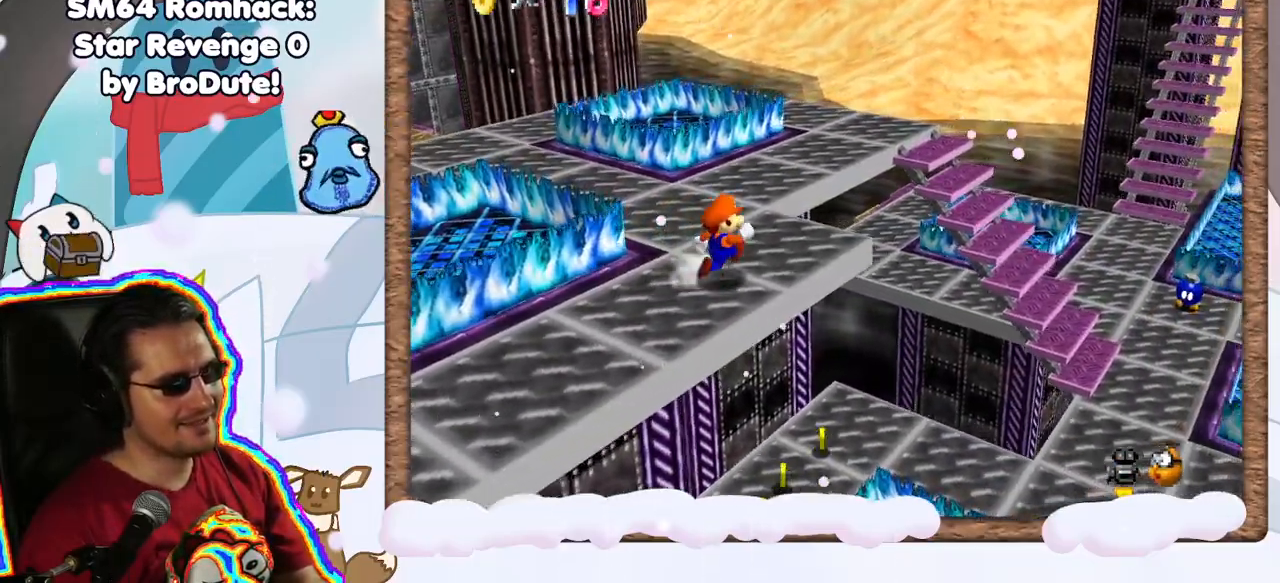
{"dt_ms": 500, "buttons": ["A"], "left_stick": "right", "events": [[133, "A", "down"]]}
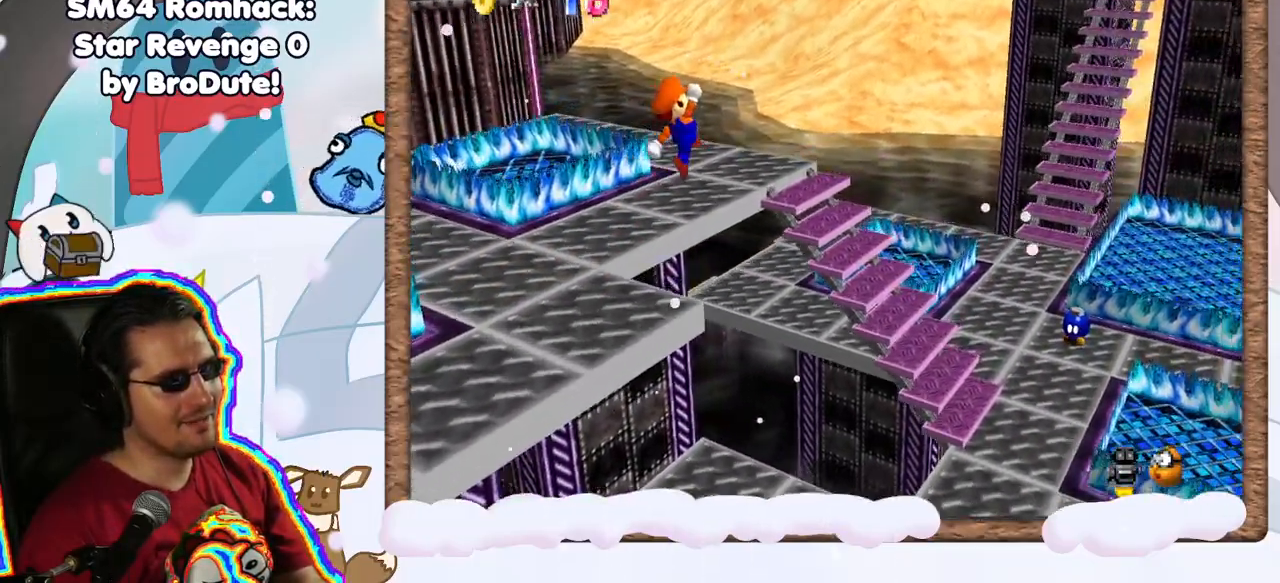
{"dt_ms": 500, "buttons": [], "left_stick": "down-left", "events": [[83, "A", "up"], [83, "left_stick", "down"], [167, "DPAD_LEFT", "down"], [250, "DPAD_LEFT", "up"], [317, "C_RIGHT", "down"], [317, "left_stick", "down-left"], [483, "C_RIGHT", "up"]]}
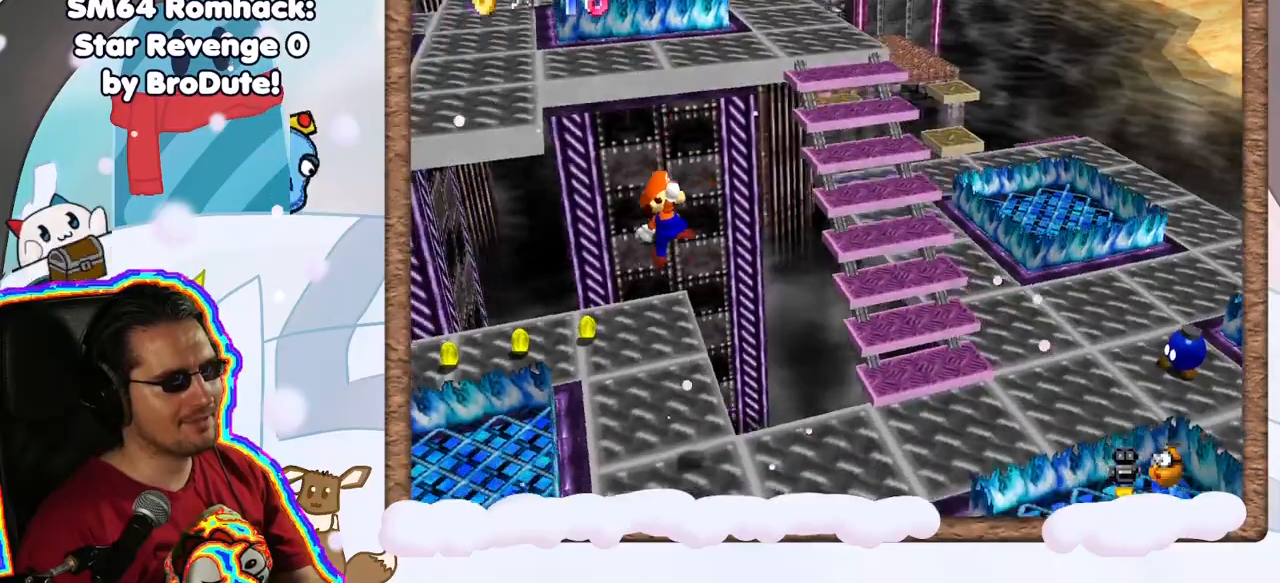
{"dt_ms": 500, "buttons": [], "left_stick": "center", "events": [[50, "left_stick", "center"], [117, "C_RIGHT", "down"], [217, "C_RIGHT", "up"]]}
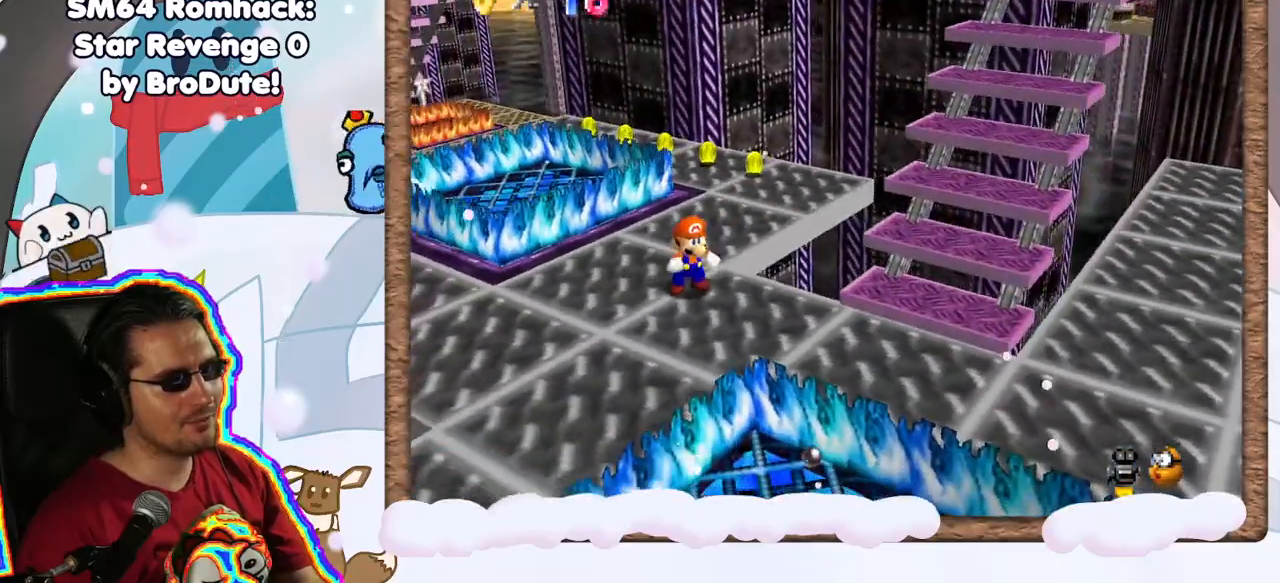
{"dt_ms": 500, "buttons": [], "left_stick": "up", "events": [[67, "left_stick", "left"], [300, "left_stick", "up"]]}
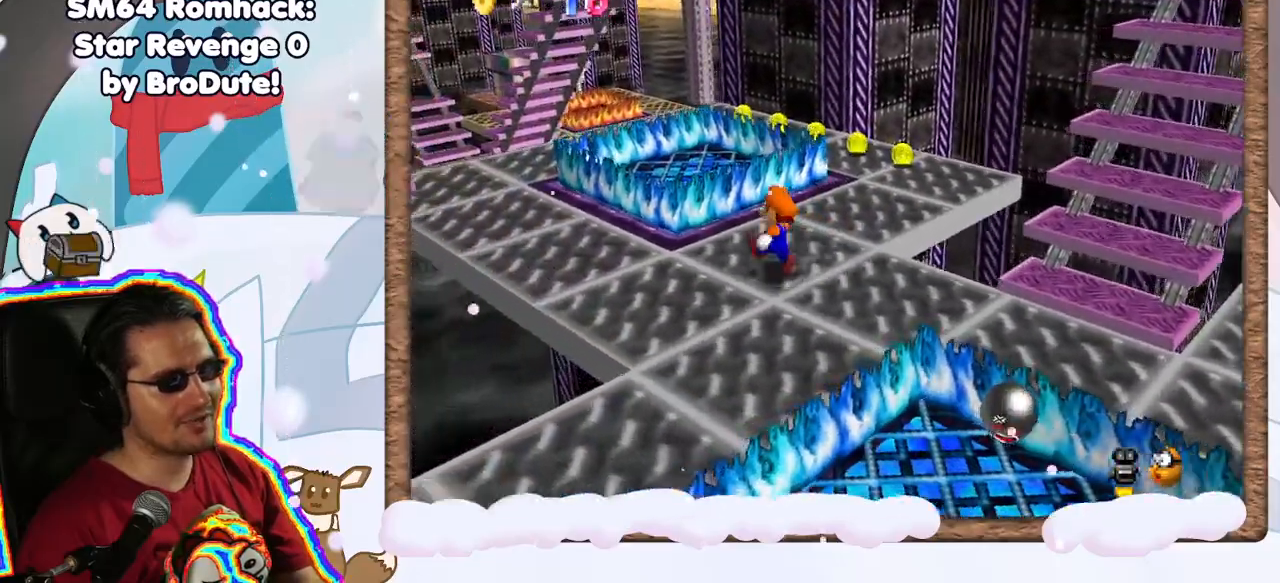
{"dt_ms": 500, "buttons": [], "left_stick": "up-right", "events": [[50, "left_stick", "up-right"]]}
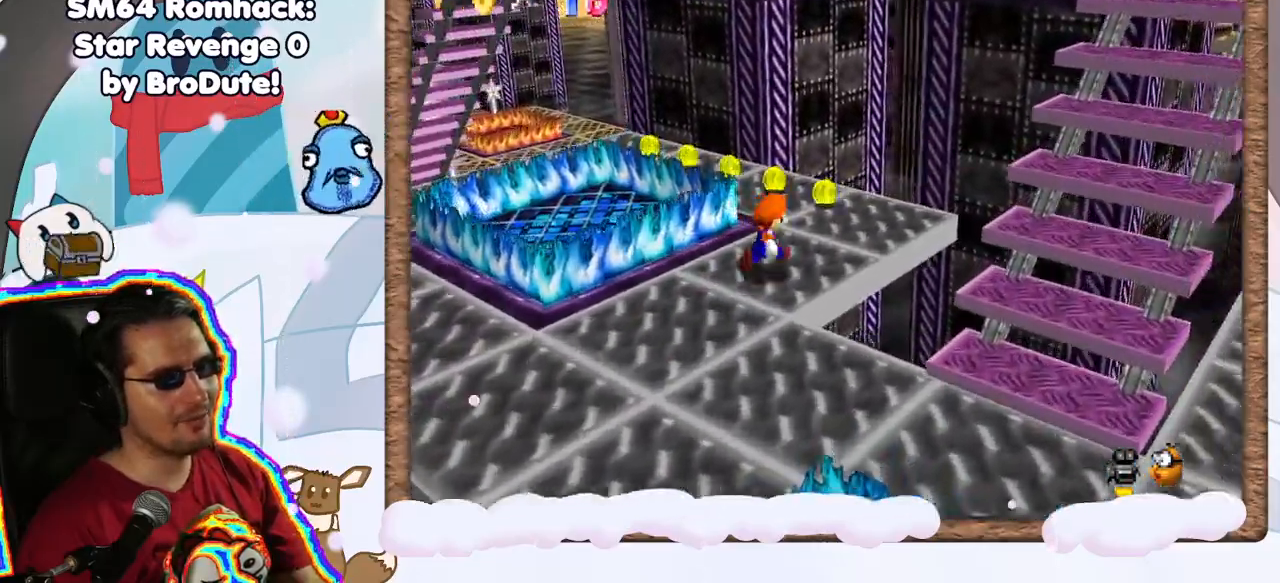
{"dt_ms": 500, "buttons": [], "left_stick": "up-left", "events": [[217, "left_stick", "up"], [500, "left_stick", "up-left"]]}
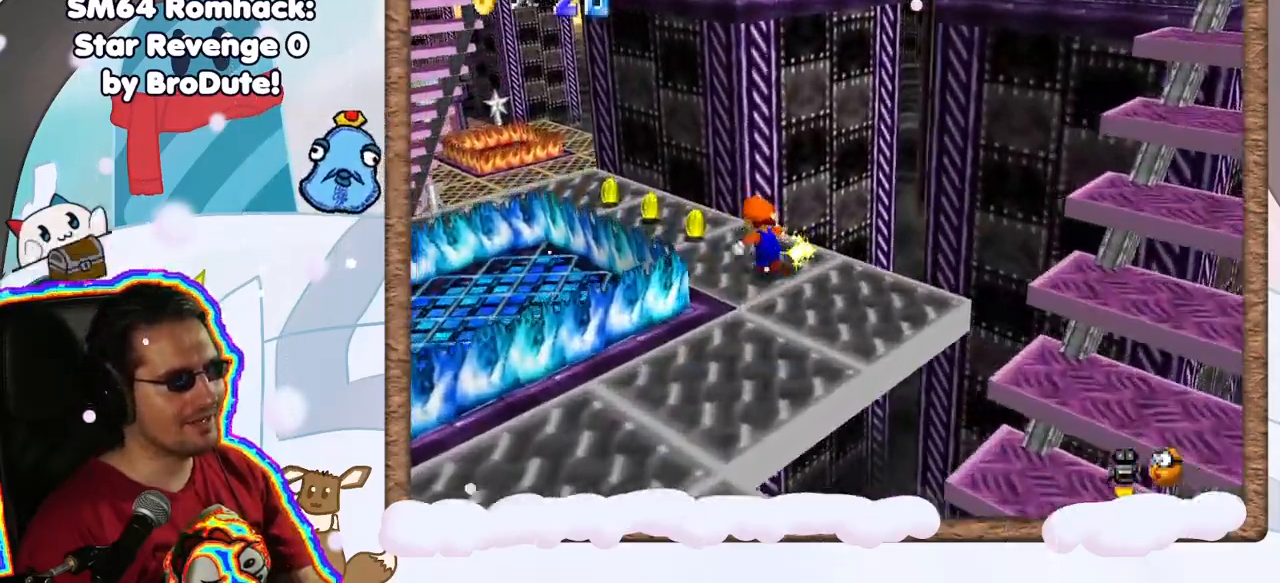
{"dt_ms": 500, "buttons": [], "left_stick": "up-left", "events": [[333, "DPAD_DOWN", "down"], [417, "DPAD_DOWN", "up"]]}
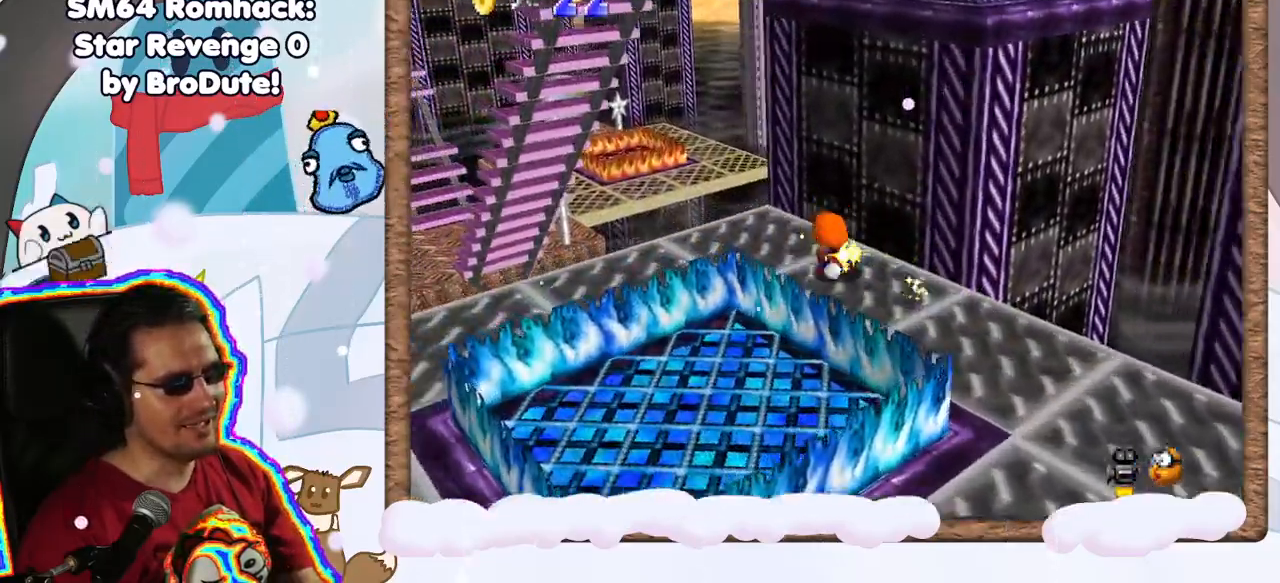
{"dt_ms": 1000, "buttons": [], "left_stick": "down-left", "events": [[17, "left_stick", "center"], [367, "left_stick", "left"], [483, "R1", "down"], [533, "R1", "up"], [583, "C_UP", "down"], [650, "C_UP", "up"], [683, "left_stick", "down-left"]]}